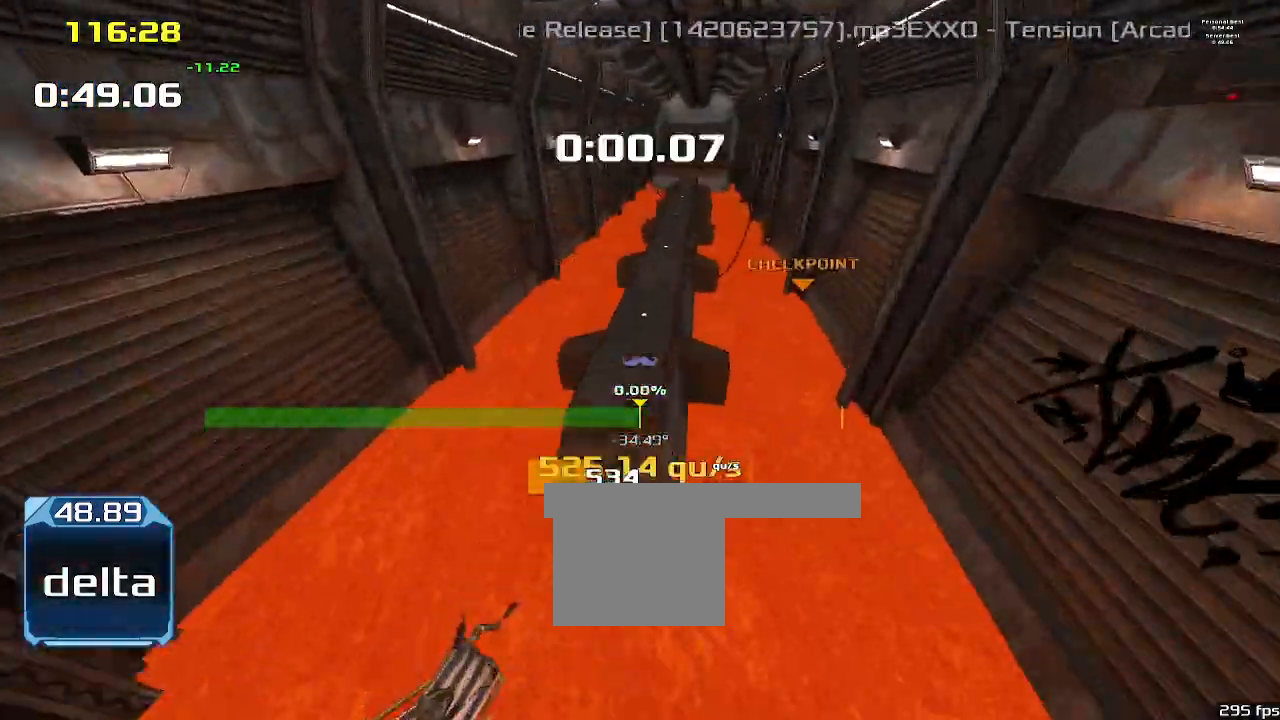
Gameplay with keyboard; each line is a JSON object with the keys held at the frame after it. "events" lists presses ("down") and releases ("up") of "1", "2", "down", "left", "right" and "up" between this image and that frame as [ms after this image, input, new state], when the widget could be followed in between. No other keys are recorded. Mouse input is not recorded. Not read: other_keys.
{"keys": ["left", "up"], "events": []}
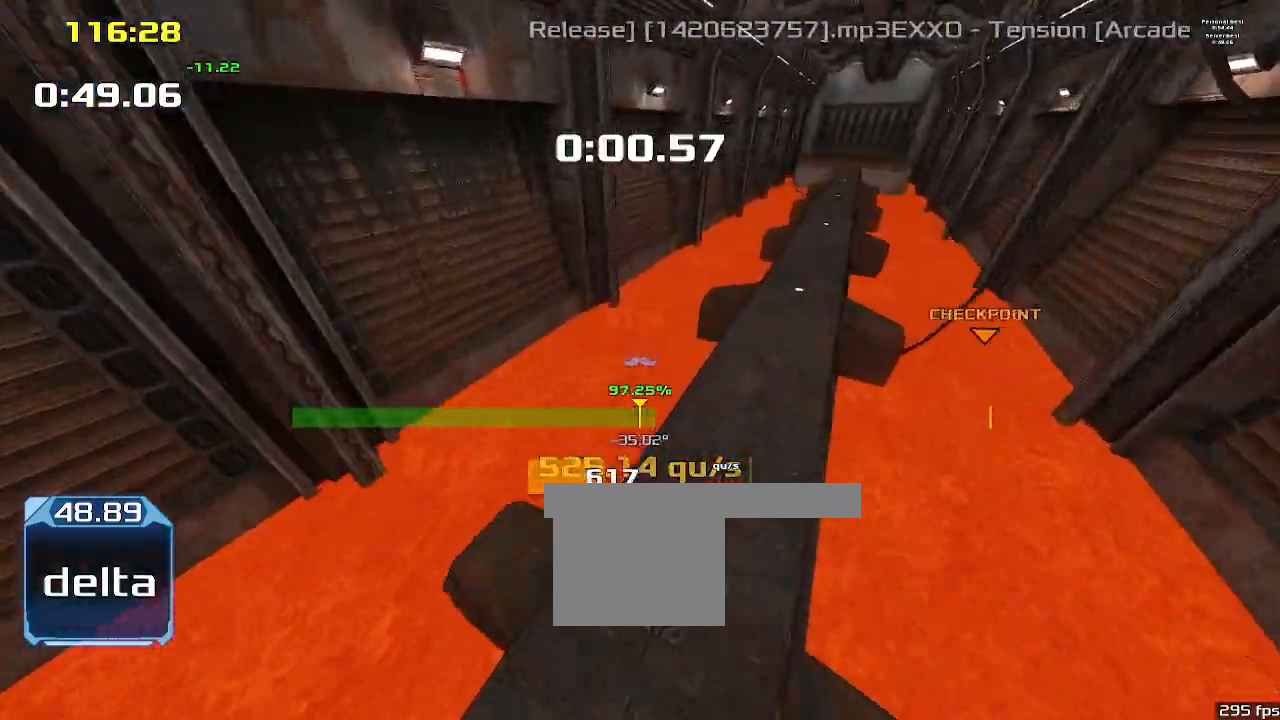
{"keys": ["right", "up"], "events": [[67, "left", "up"], [100, "right", "down"]]}
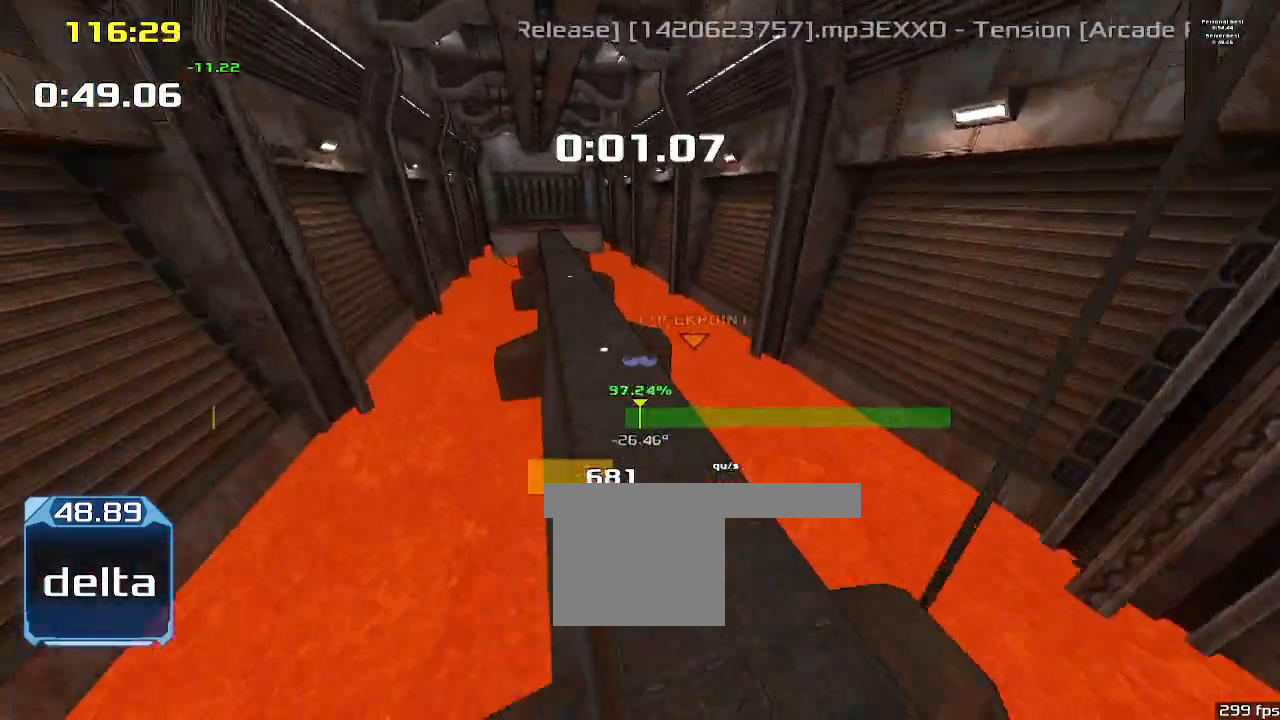
{"keys": ["right", "up"], "events": []}
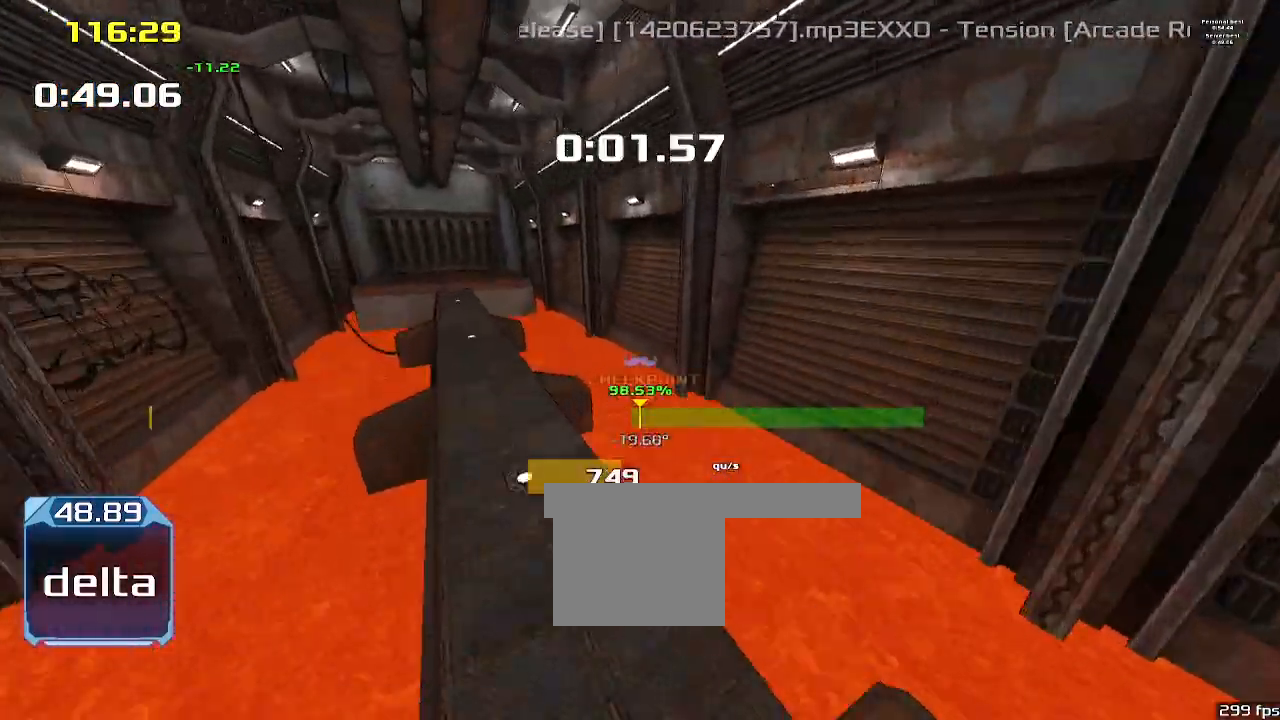
{"keys": ["left", "up"], "events": [[100, "left", "down"], [100, "right", "up"]]}
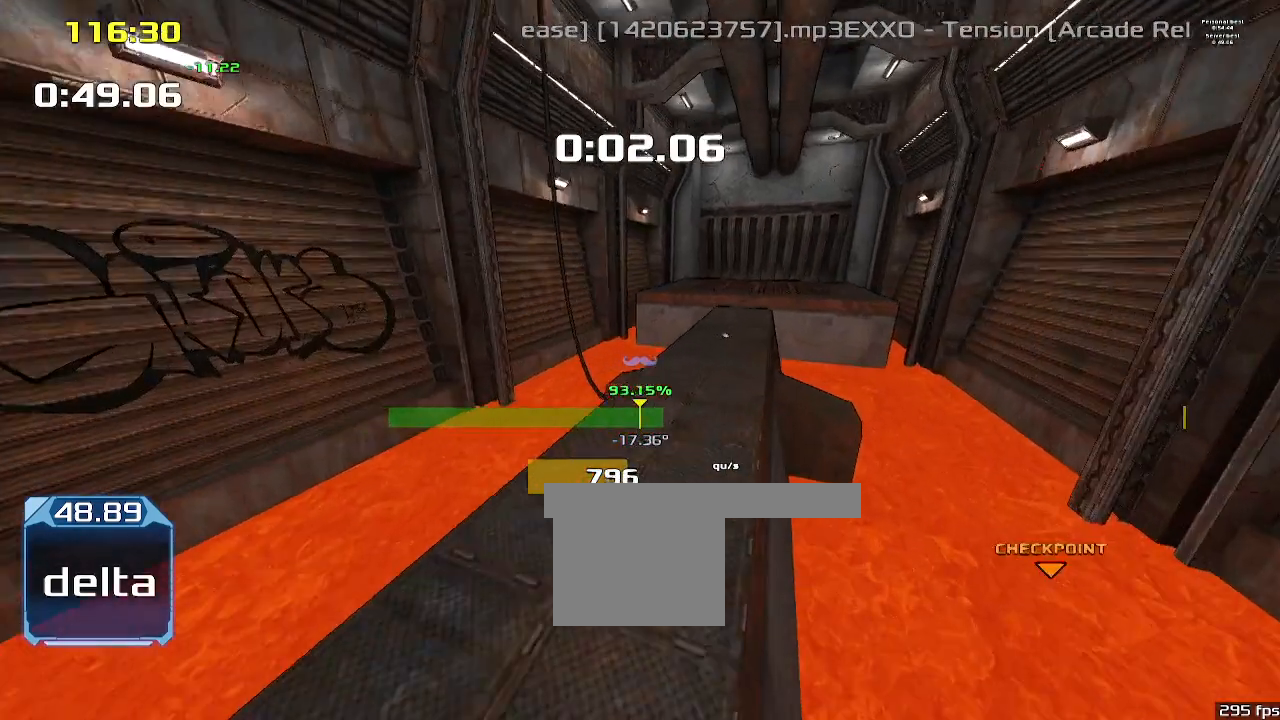
{"keys": ["left", "up"], "events": []}
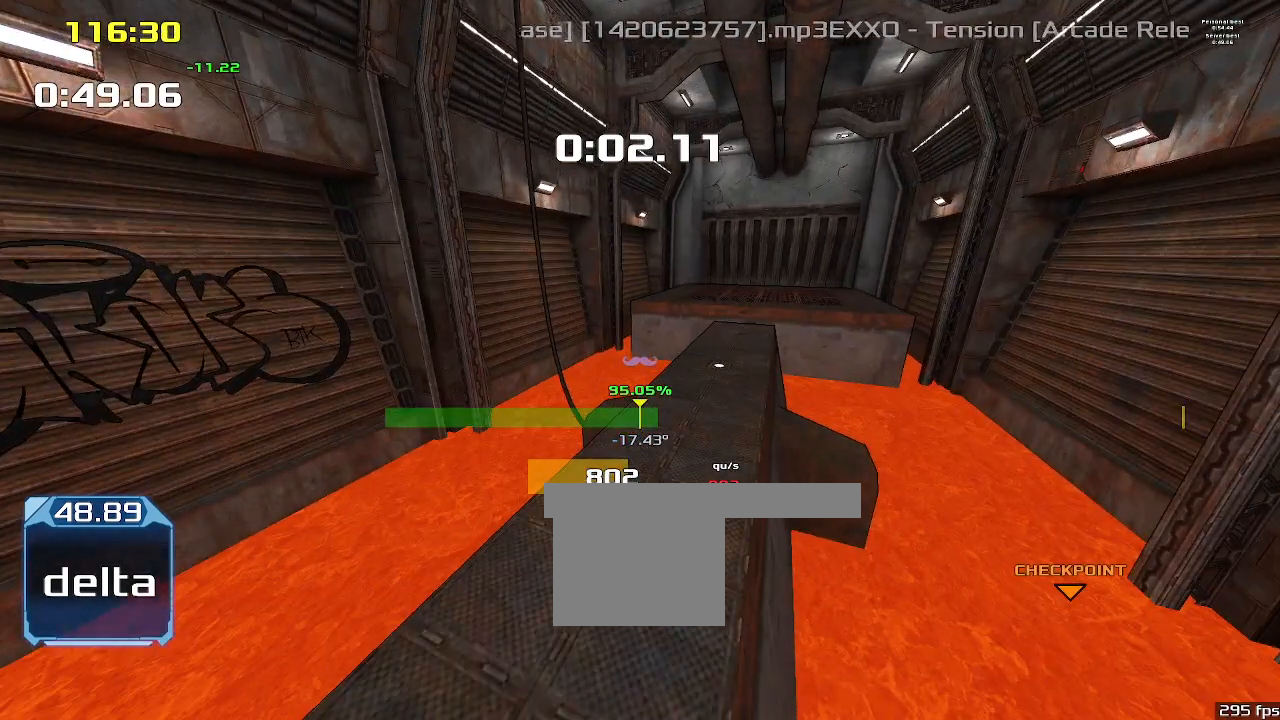
{"keys": ["left", "up"], "events": []}
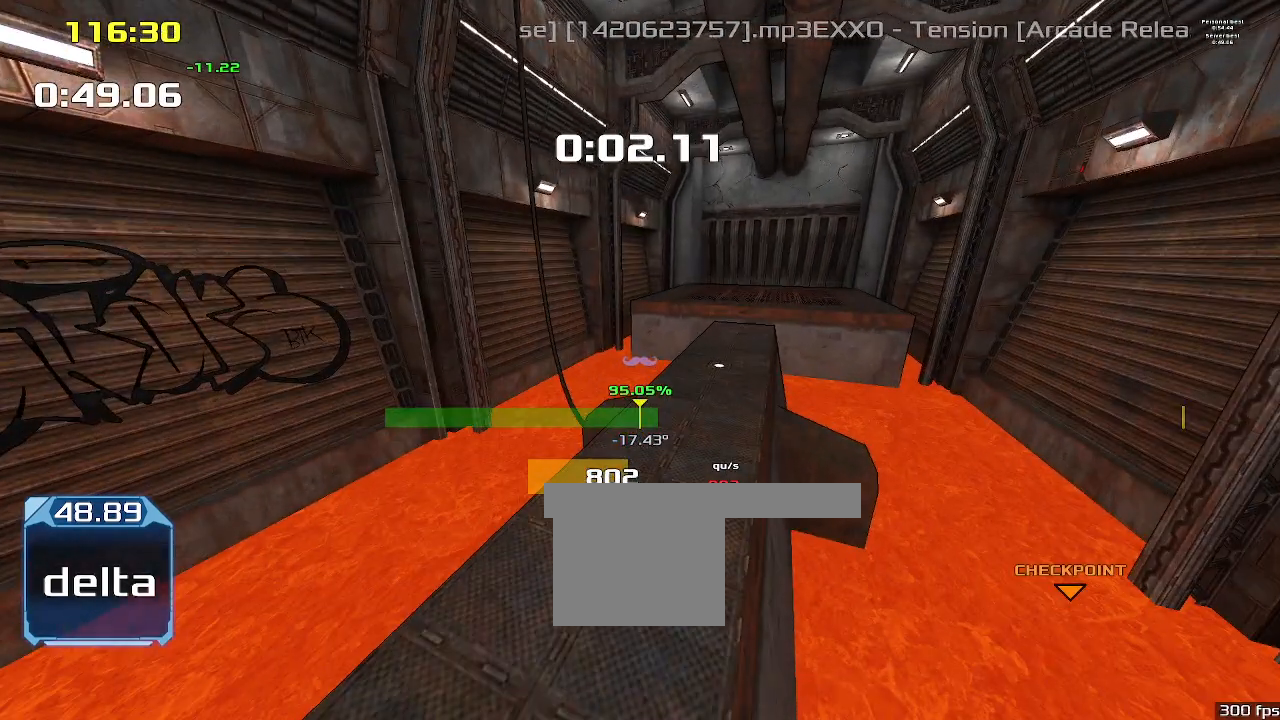
{"keys": ["left", "up"], "events": []}
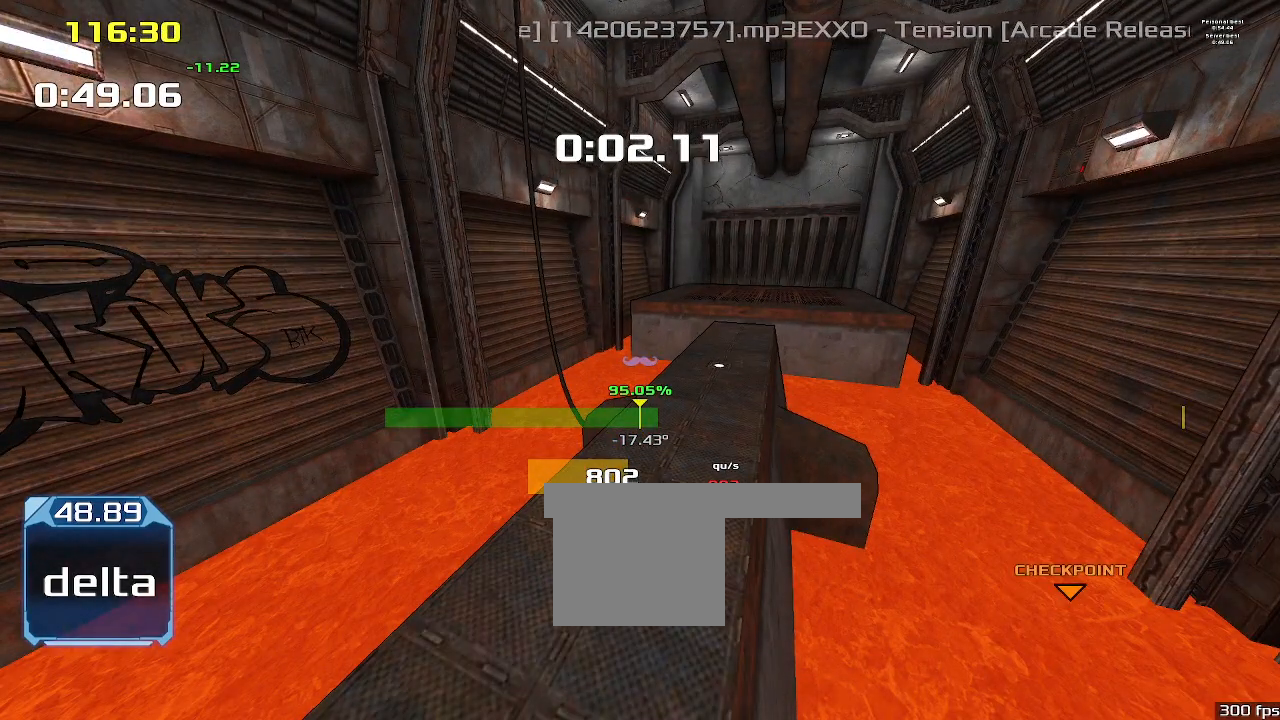
{"keys": ["left", "up"], "events": []}
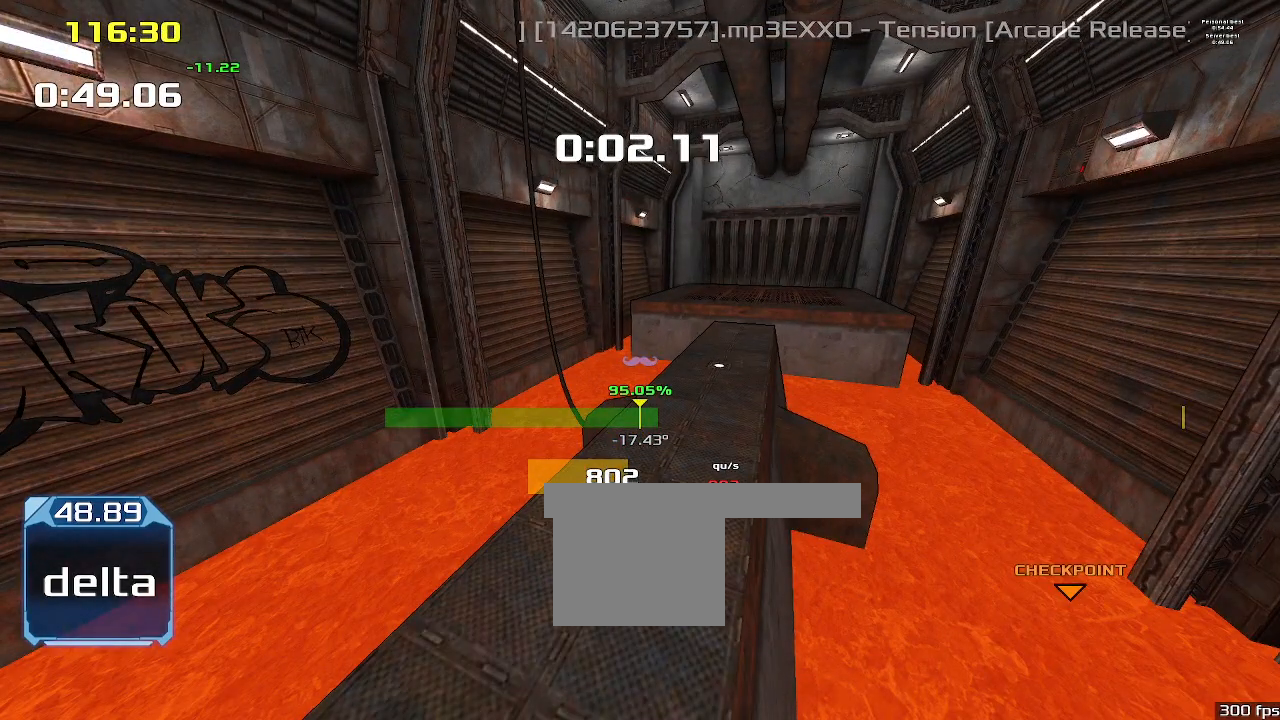
{"keys": ["left", "up"], "events": []}
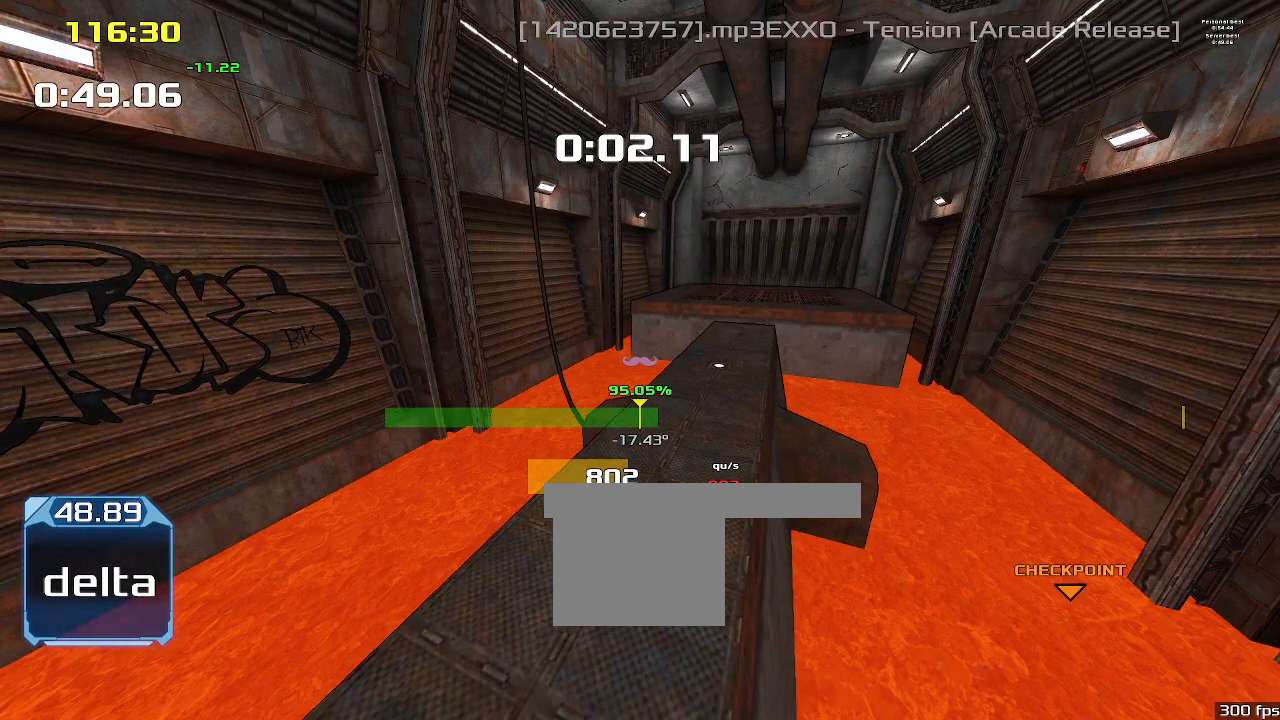
{"keys": ["left", "up"], "events": []}
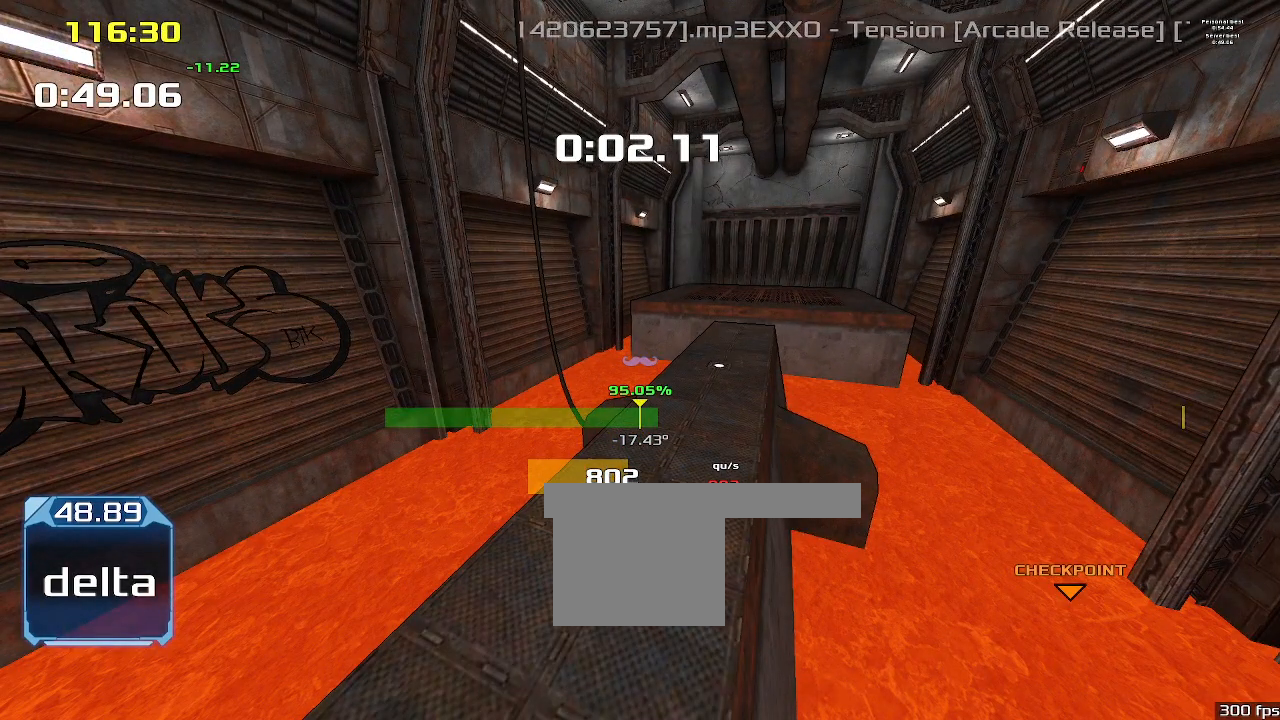
{"keys": ["left", "up"], "events": []}
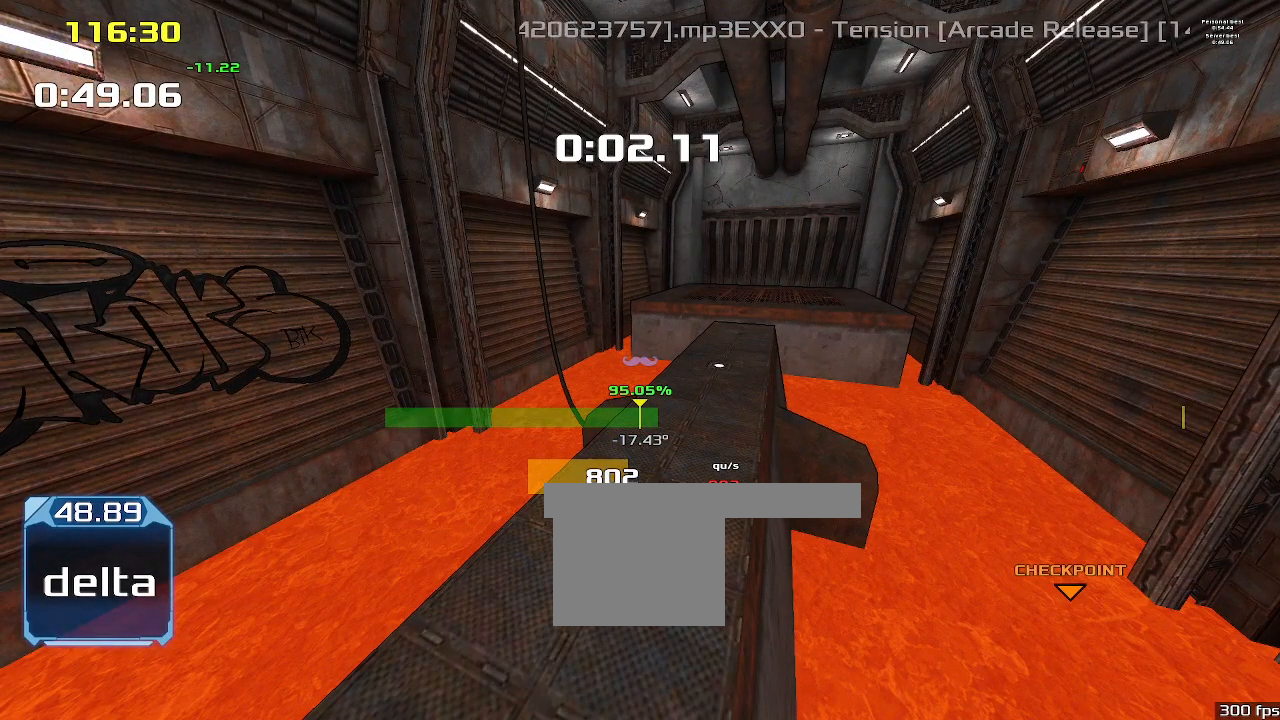
{"keys": ["left", "up"], "events": []}
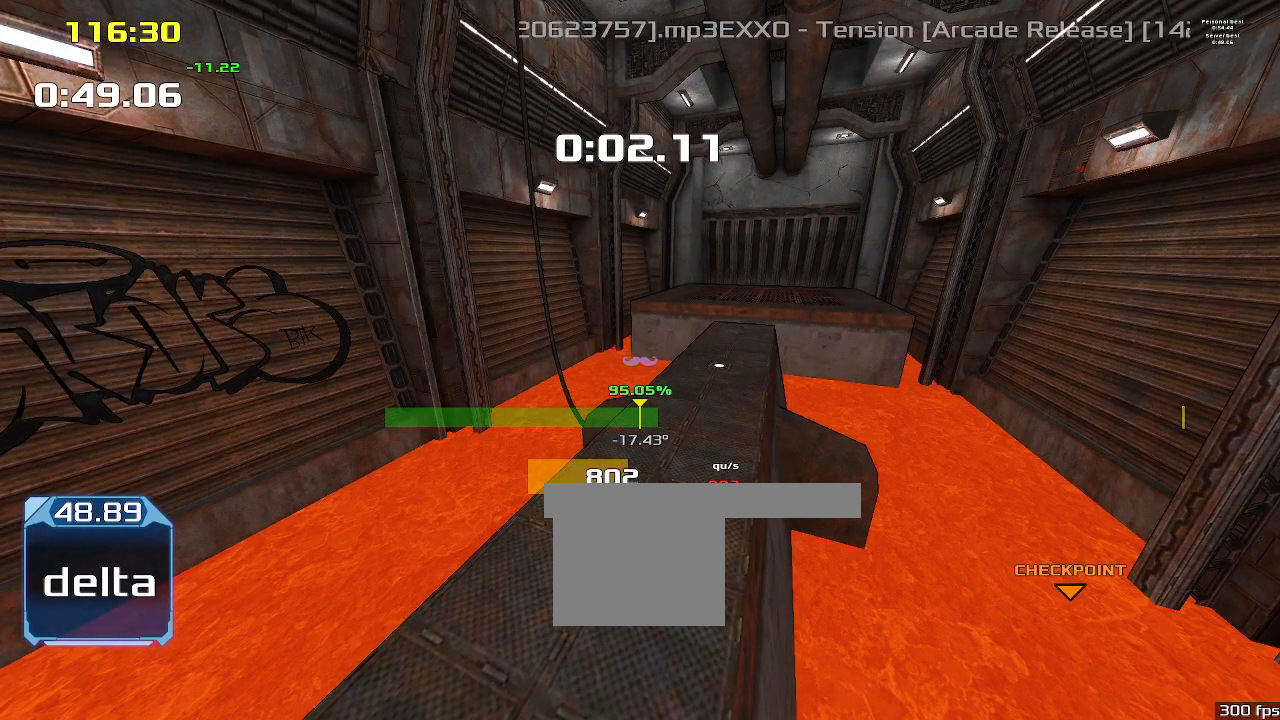
{"keys": ["left", "up"], "events": []}
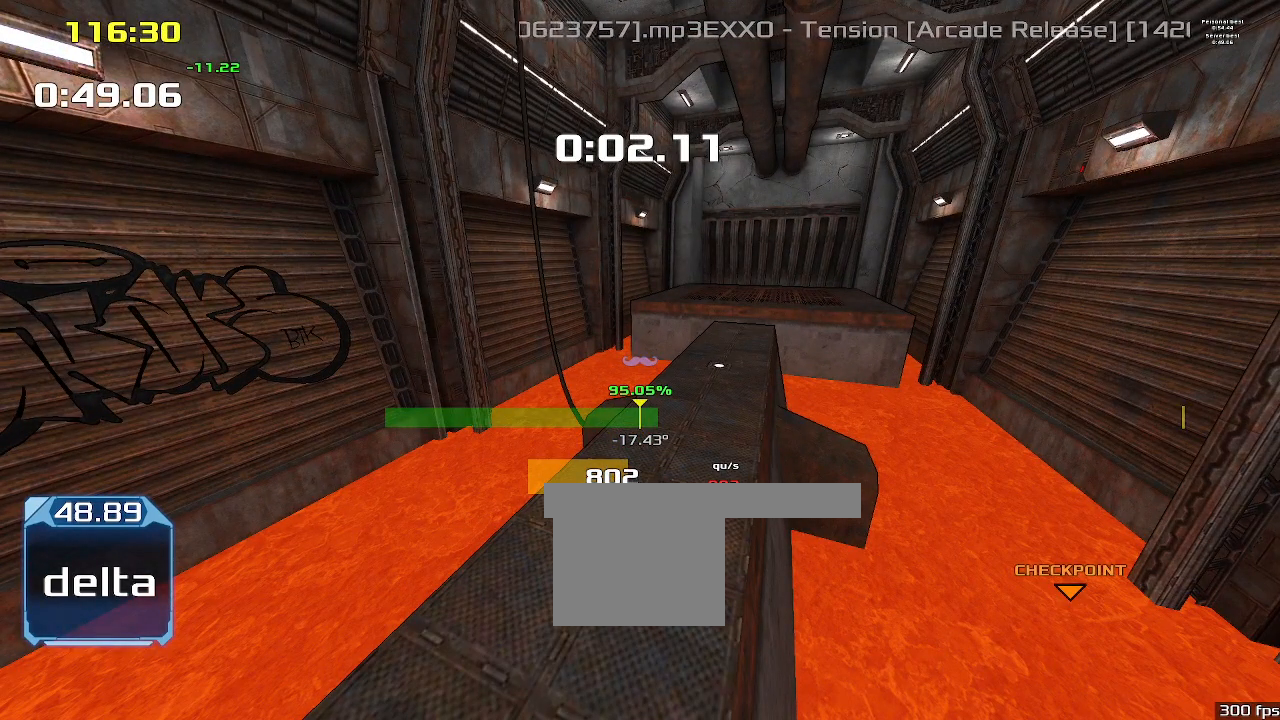
{"keys": ["left", "up"], "events": []}
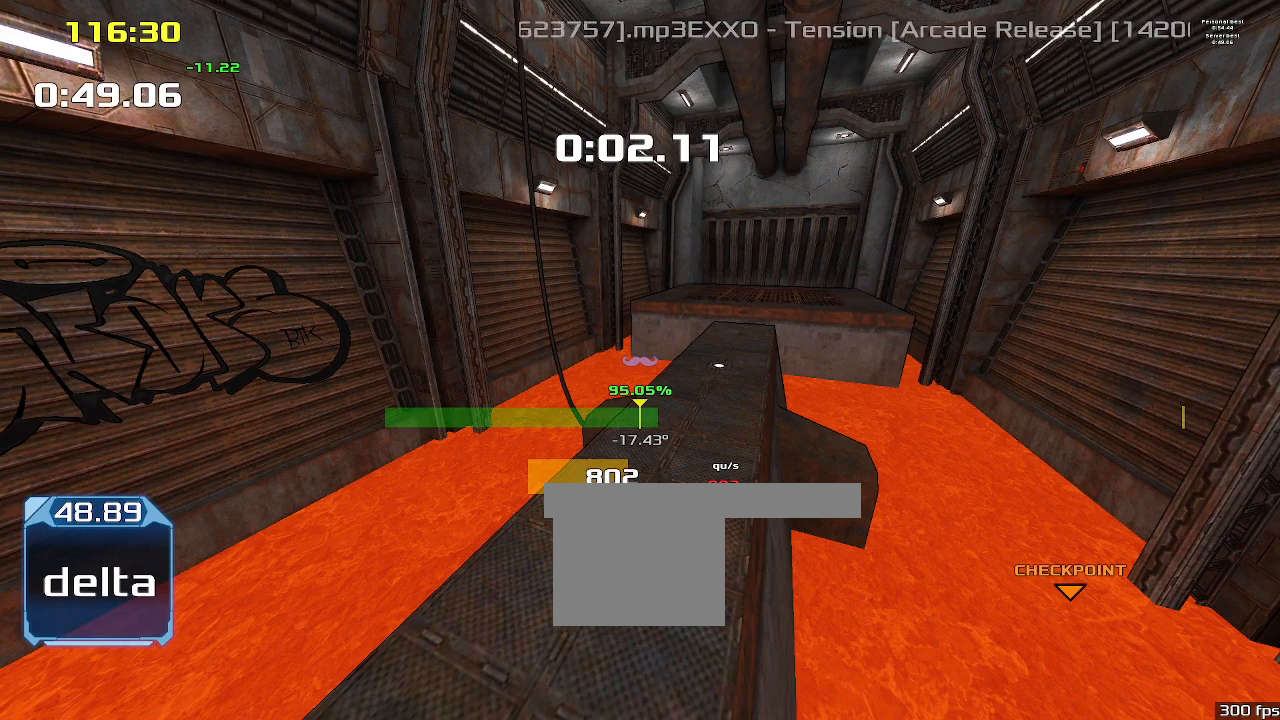
{"keys": ["left", "up"], "events": []}
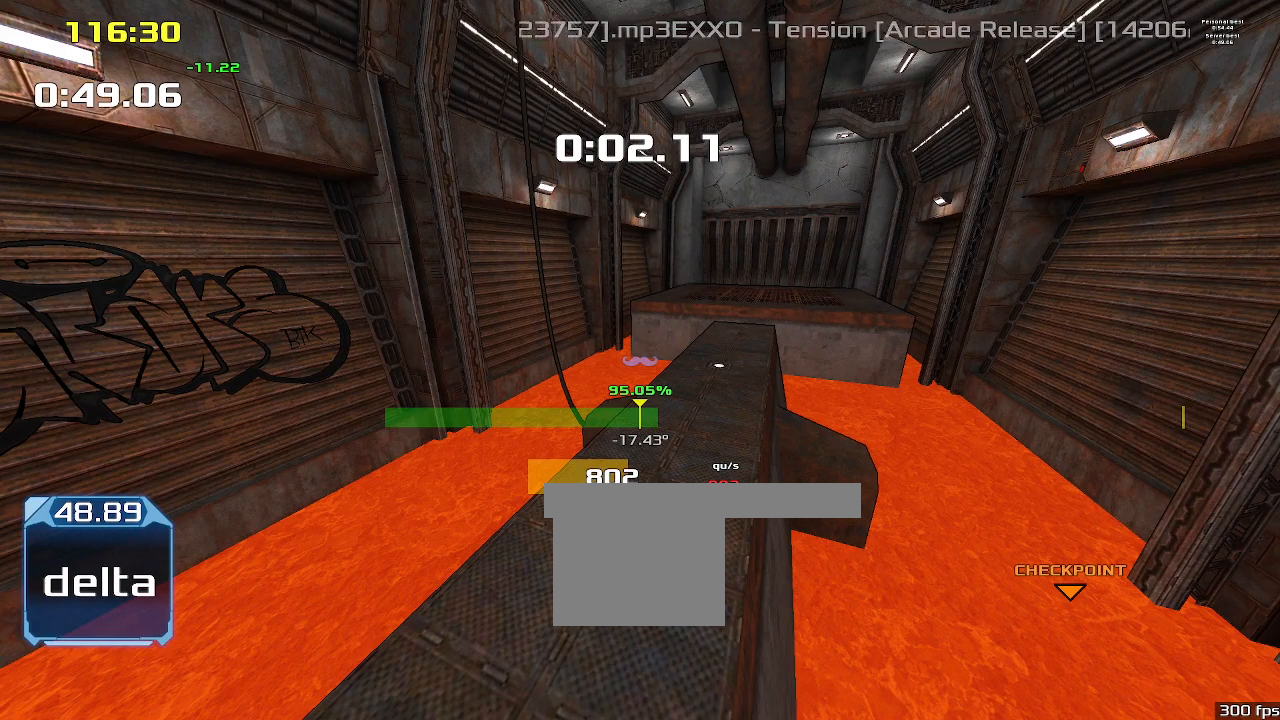
{"keys": ["left", "up"], "events": []}
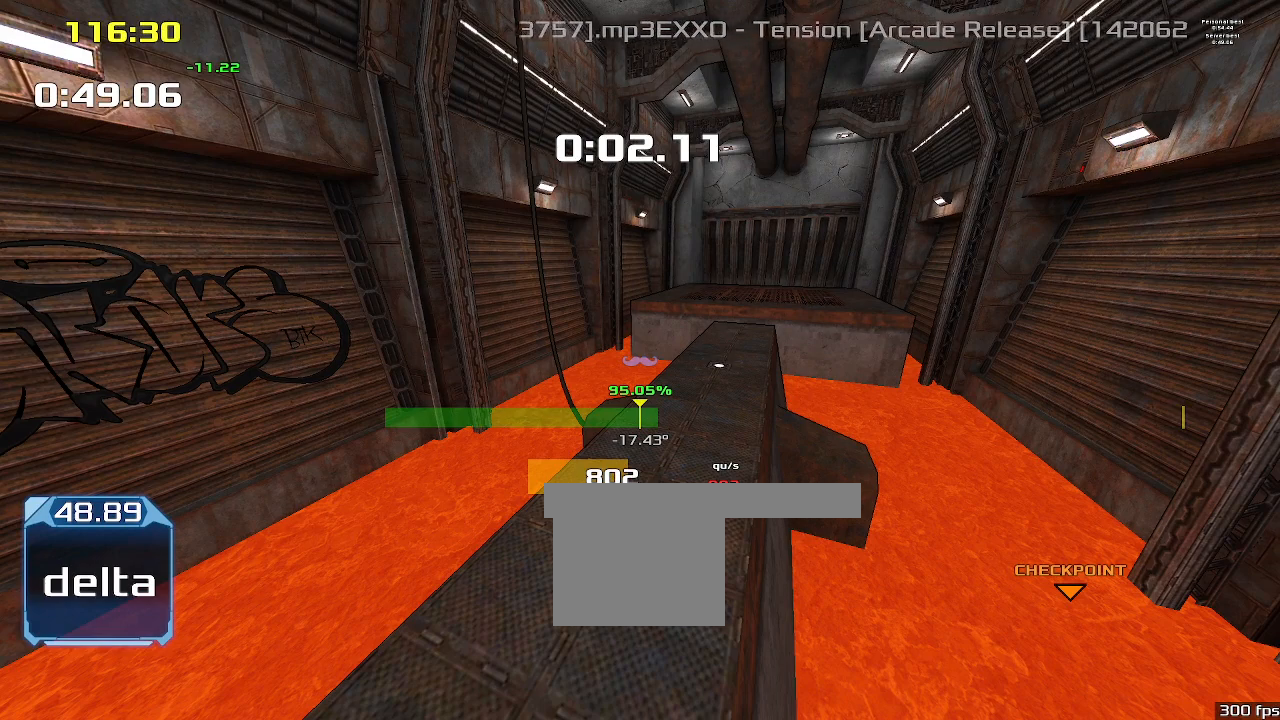
{"keys": ["left", "up"], "events": []}
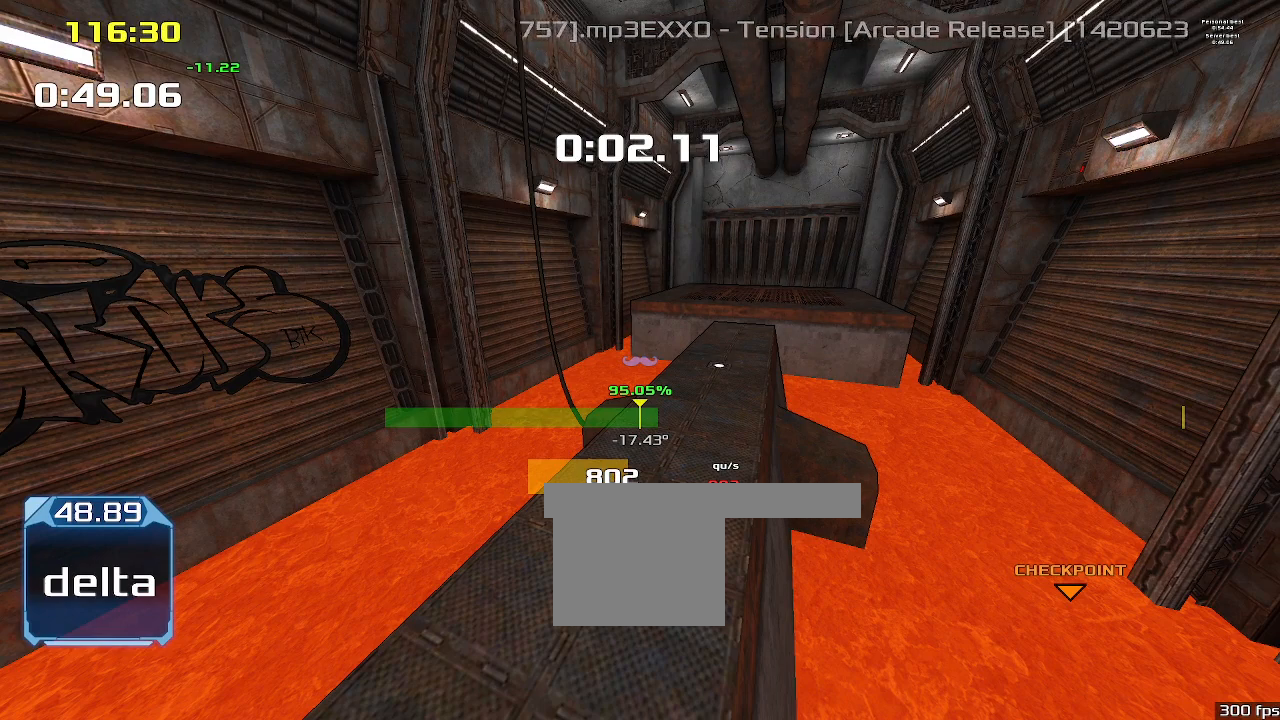
{"keys": ["left", "up"], "events": []}
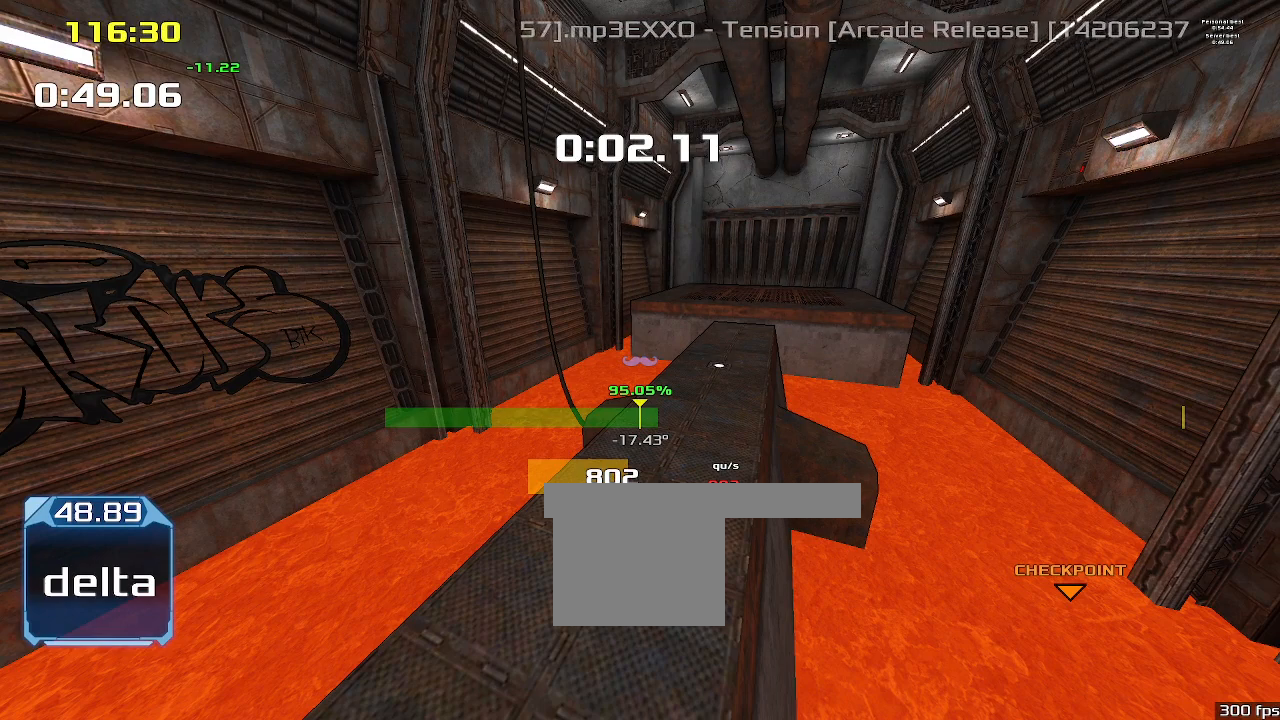
{"keys": ["left", "up"], "events": []}
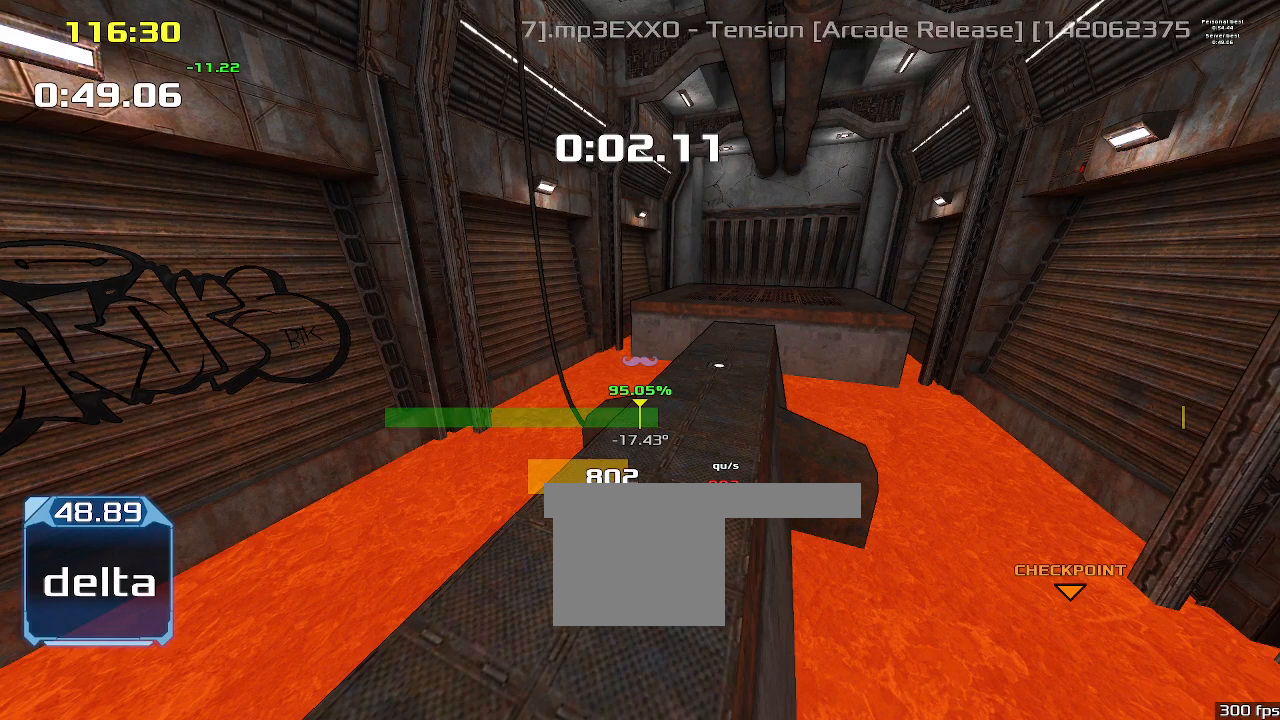
{"keys": ["left", "up"], "events": []}
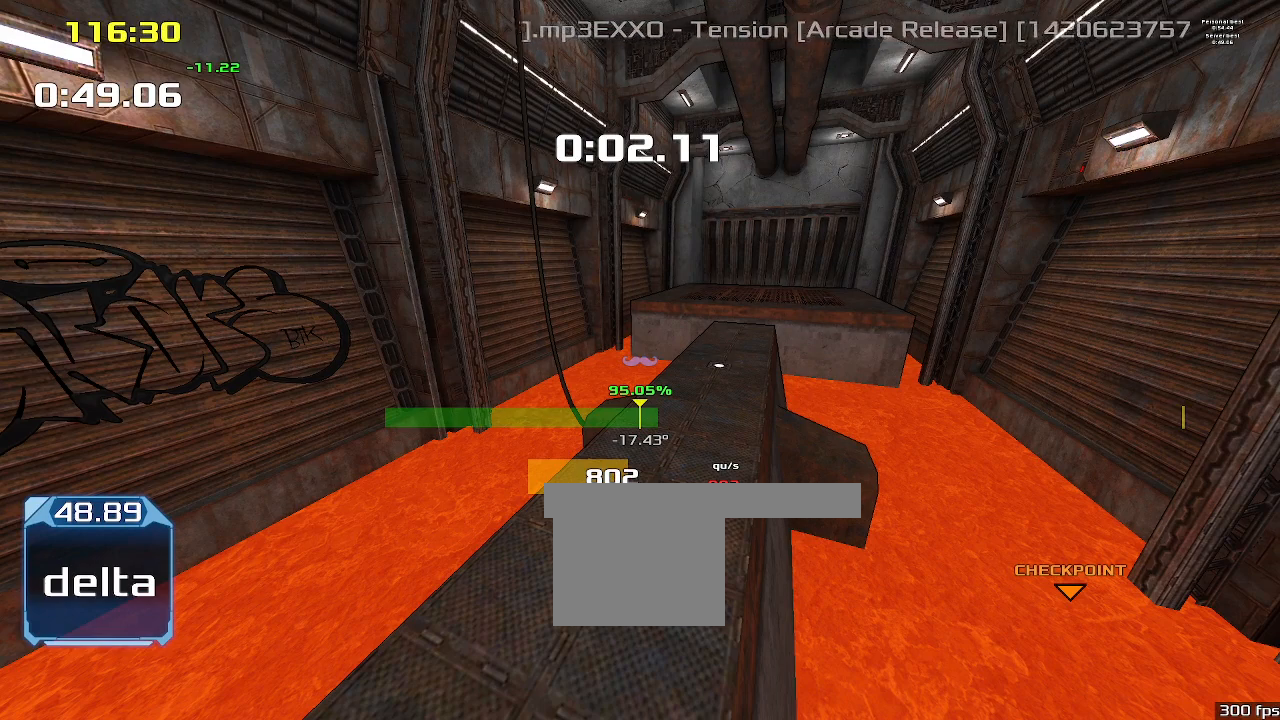
{"keys": ["left", "up"], "events": []}